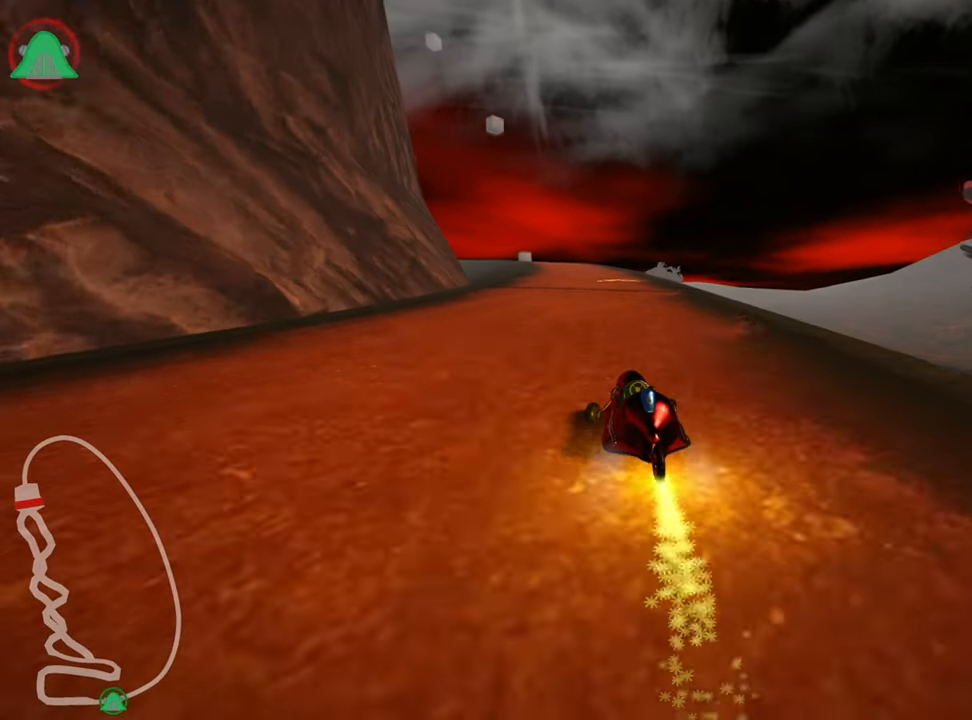
Gameplay with keyboard; each line is a JSON object with the keys held at the frame after it. "events" lists presses ("down") and releases ("up") of "down", "fire", "left", "look", "nitro", "right", "skid" and "up" between this image and that frame as [ms after this image, input, new state], when the widget could be followed in between. No other keys are recorded. Mouse input is not recorded. Key names are as the overlay labels them; some are game actions (e.g. jump) rather than physical keys.
{"keys": ["right", "skid", "up"], "events": []}
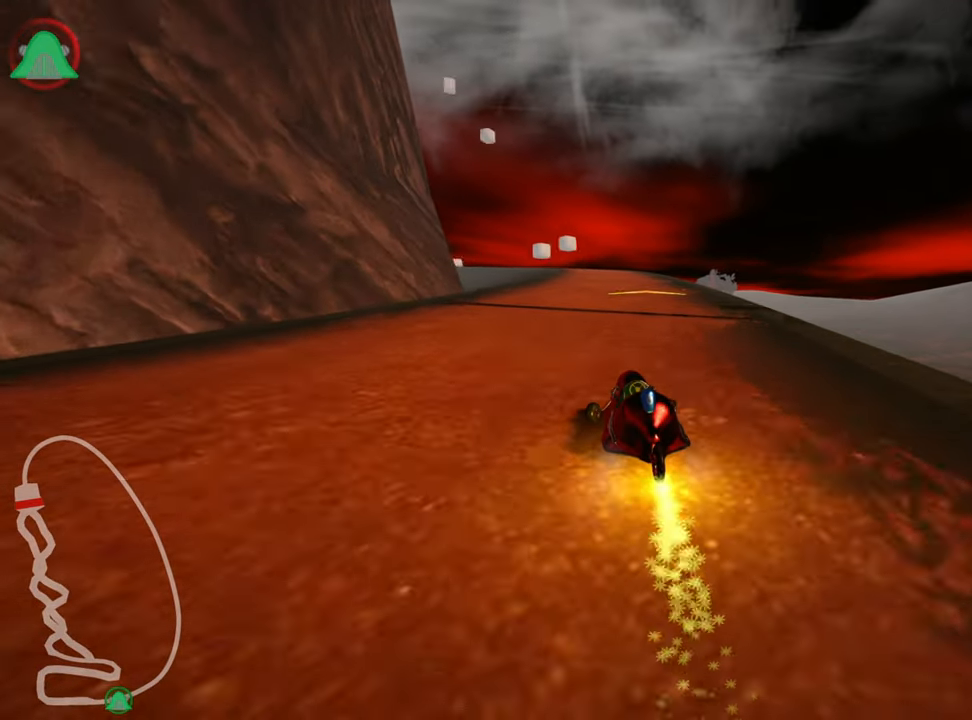
{"keys": ["right", "skid", "up"], "events": []}
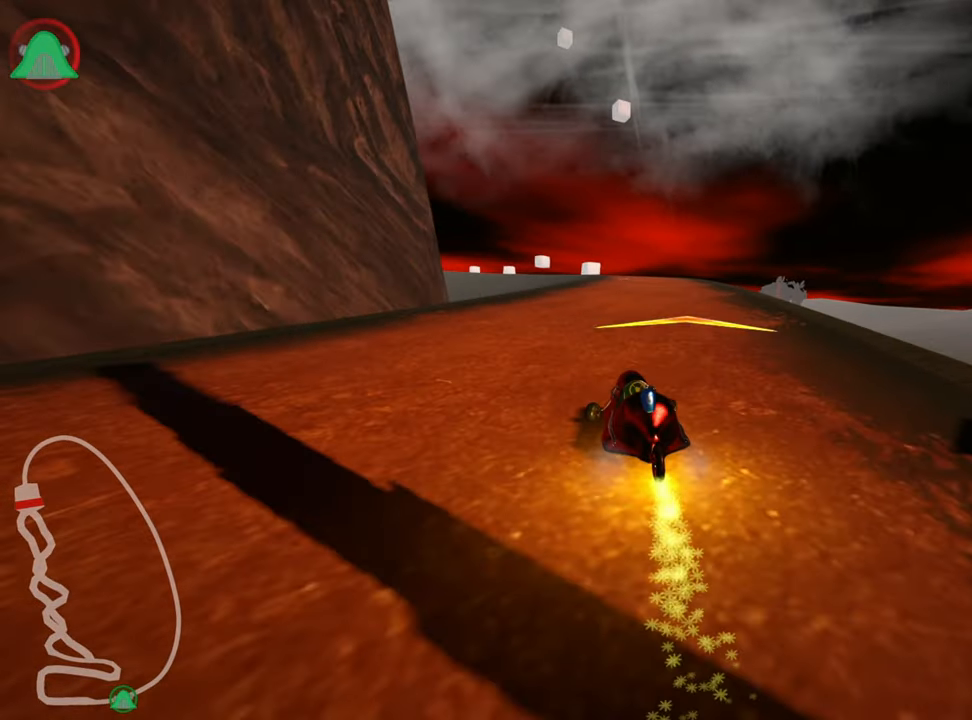
{"keys": ["right", "skid", "up"], "events": [[100, "nitro", "down"], [217, "nitro", "up"]]}
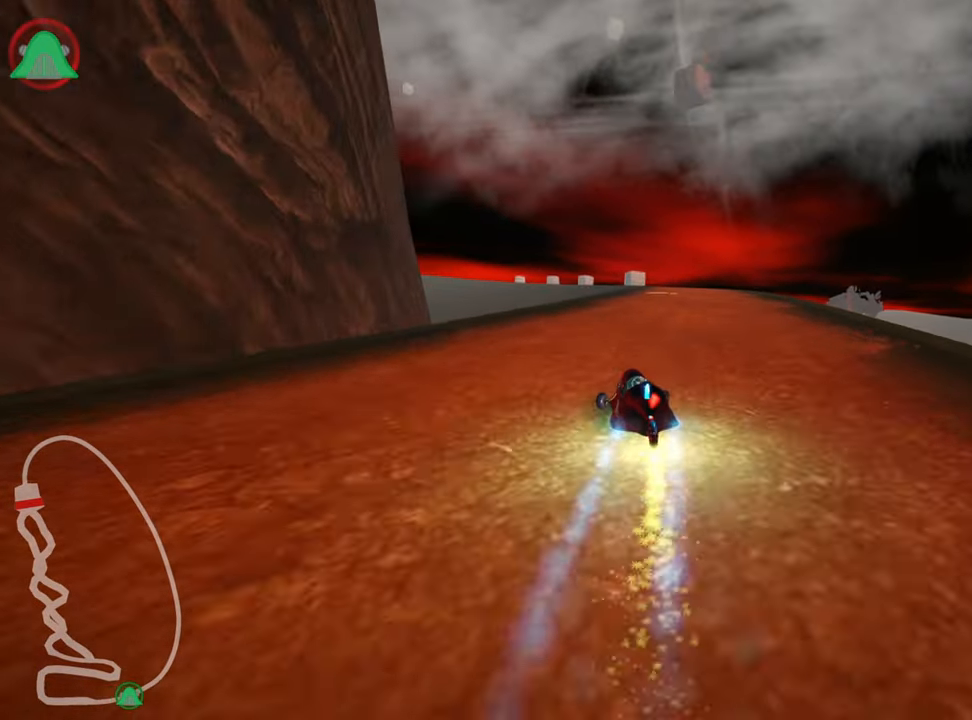
{"keys": ["right", "up"], "events": [[400, "skid", "up"]]}
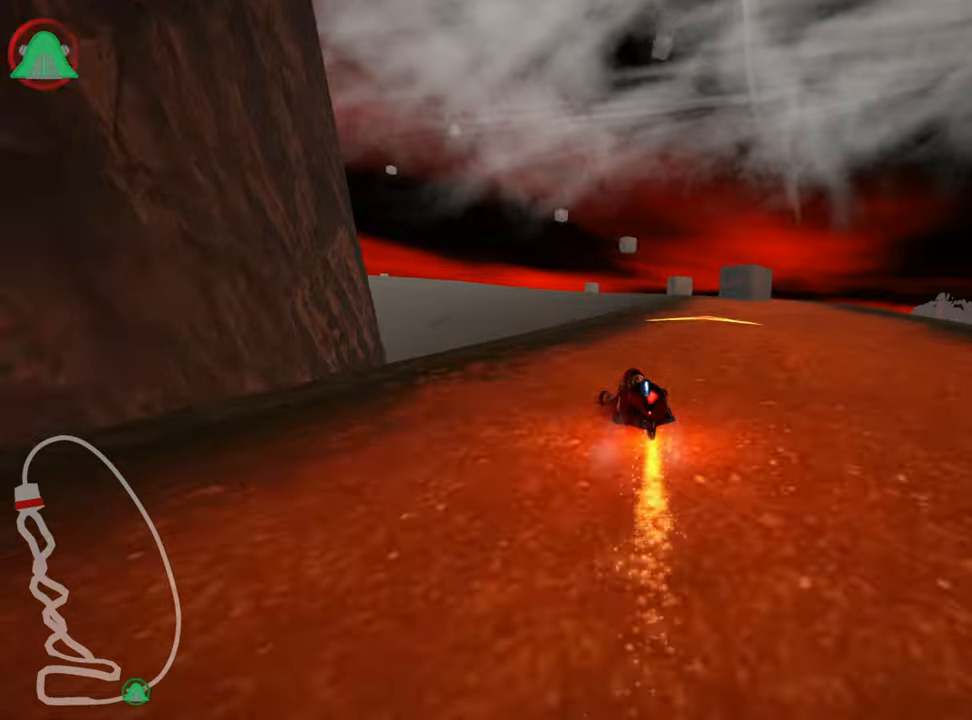
{"keys": ["up"], "events": [[16, "right", "up"]]}
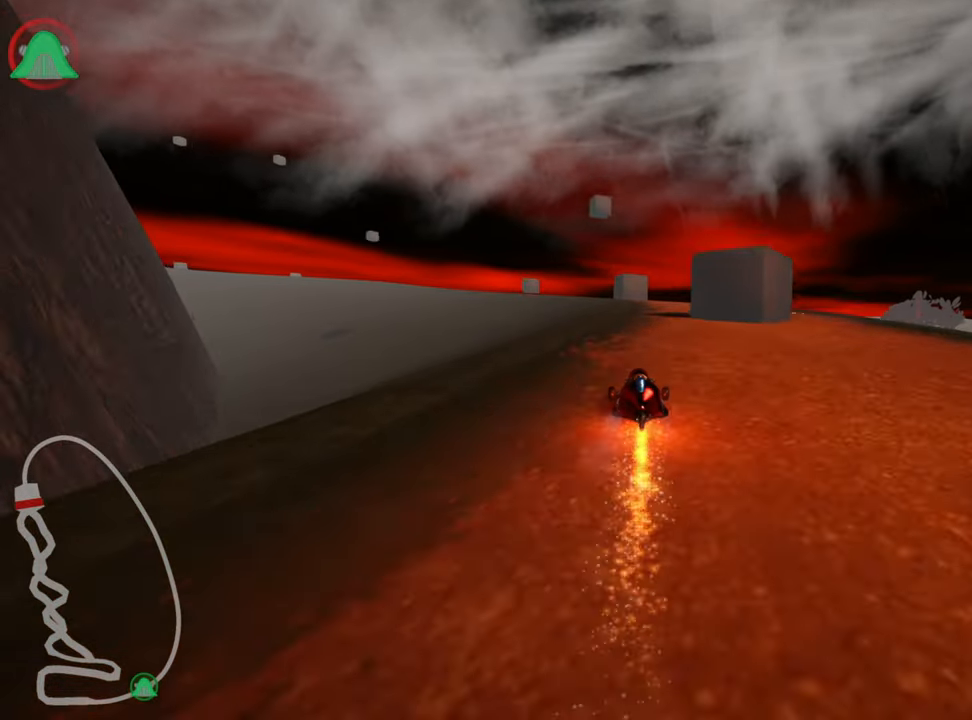
{"keys": ["right", "up"], "events": [[350, "right", "down"]]}
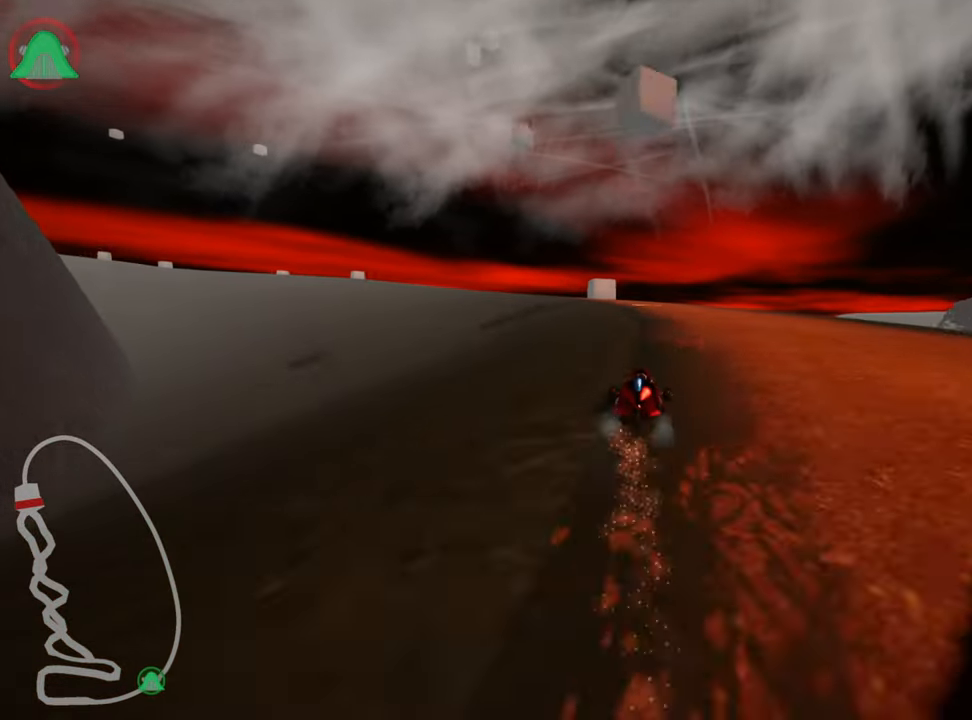
{"keys": ["skid", "up"], "events": [[66, "left", "down"], [83, "right", "up"], [116, "skid", "down"], [366, "left", "up"]]}
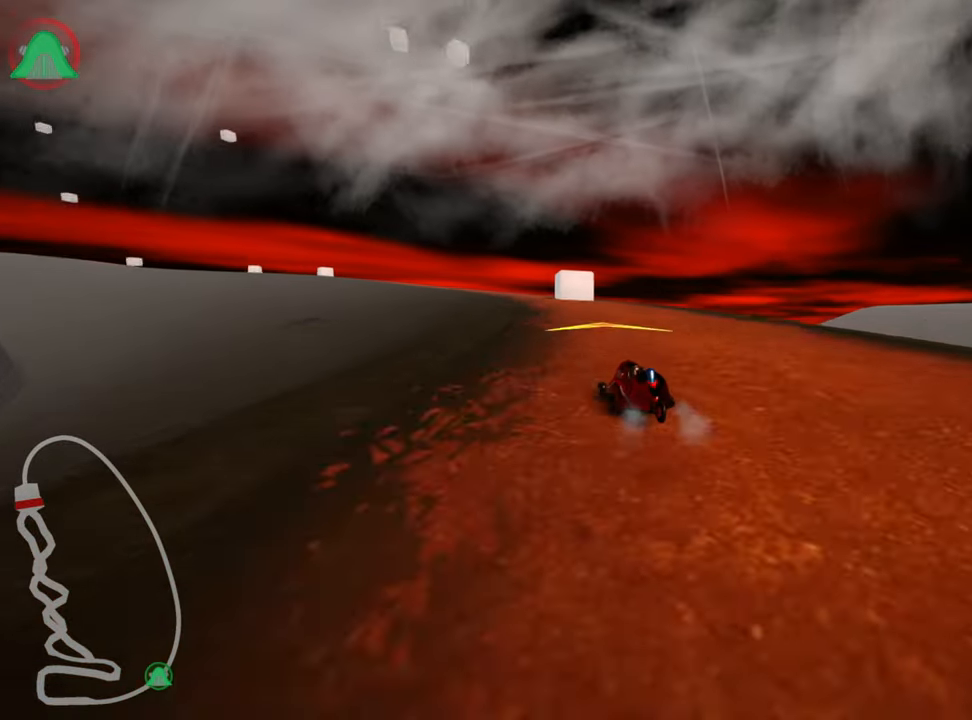
{"keys": ["right", "skid", "up"], "events": [[100, "left", "down"], [383, "right", "down"], [433, "left", "up"]]}
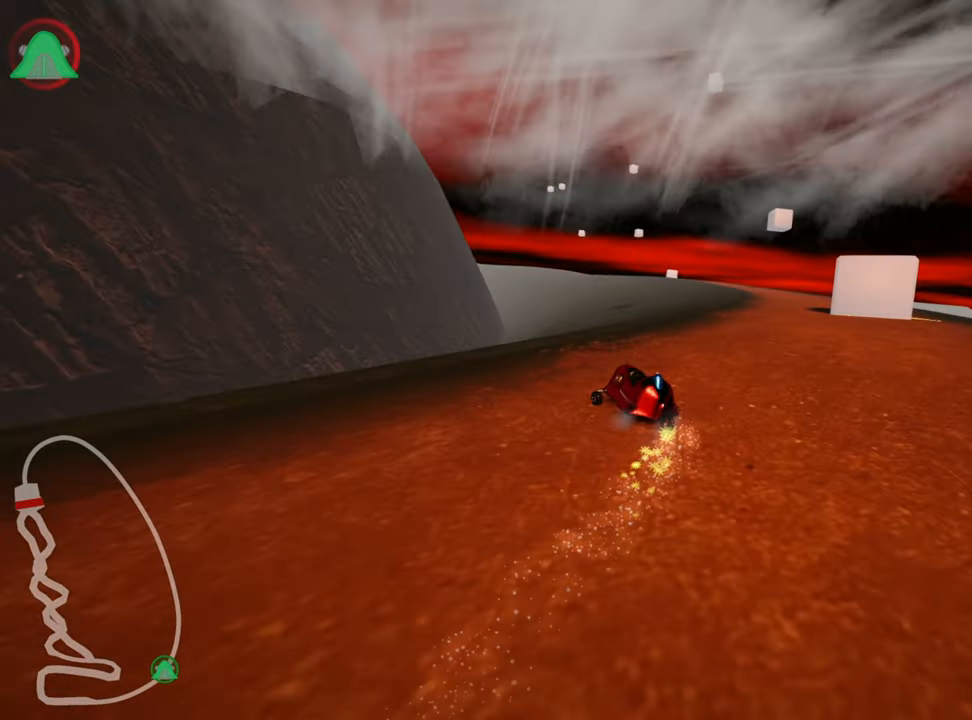
{"keys": ["up"], "events": [[366, "skid", "up"], [500, "right", "up"]]}
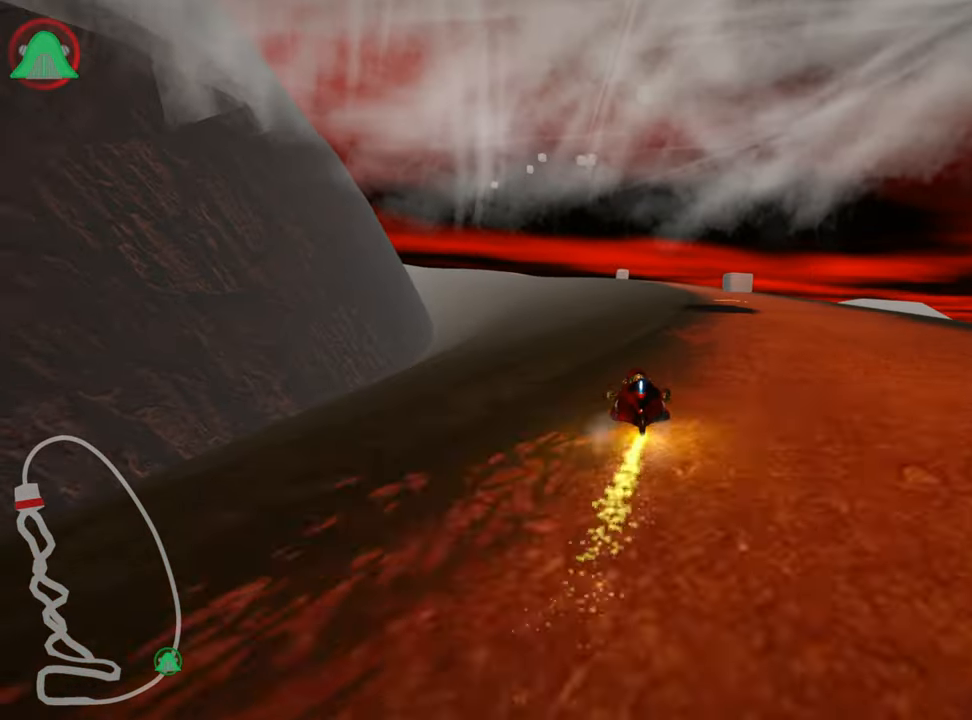
{"keys": ["up"], "events": []}
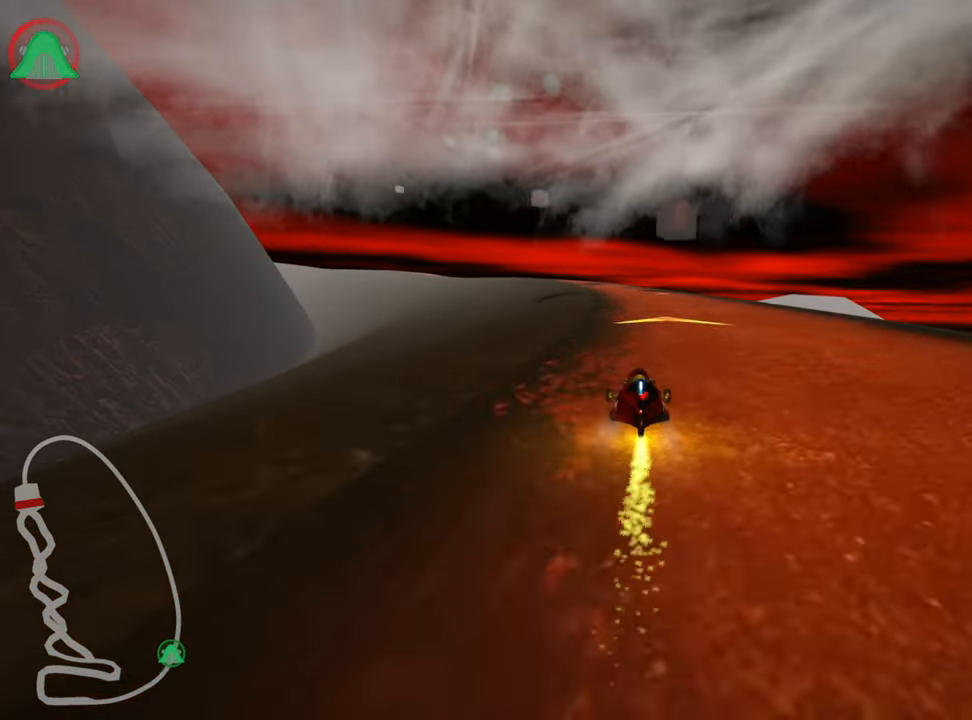
{"keys": ["left", "nitro", "skid", "up"], "events": [[16, "right", "down"], [316, "right", "up"], [350, "left", "down"], [383, "skid", "down"], [433, "nitro", "down"]]}
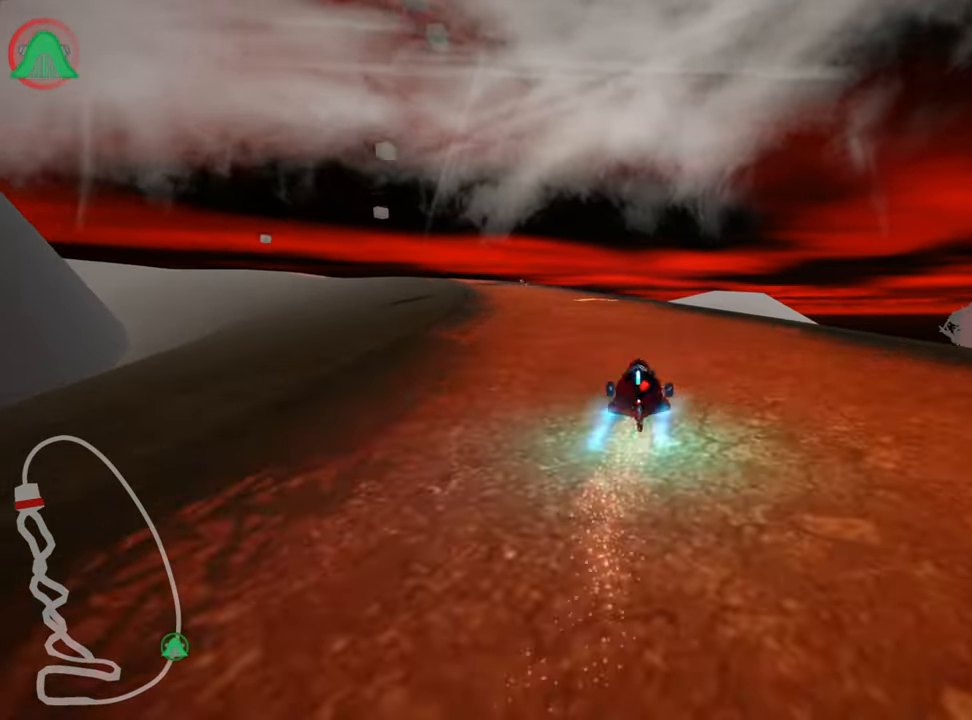
{"keys": ["left", "skid", "up"], "events": [[16, "left", "up"], [50, "nitro", "up"], [450, "left", "down"]]}
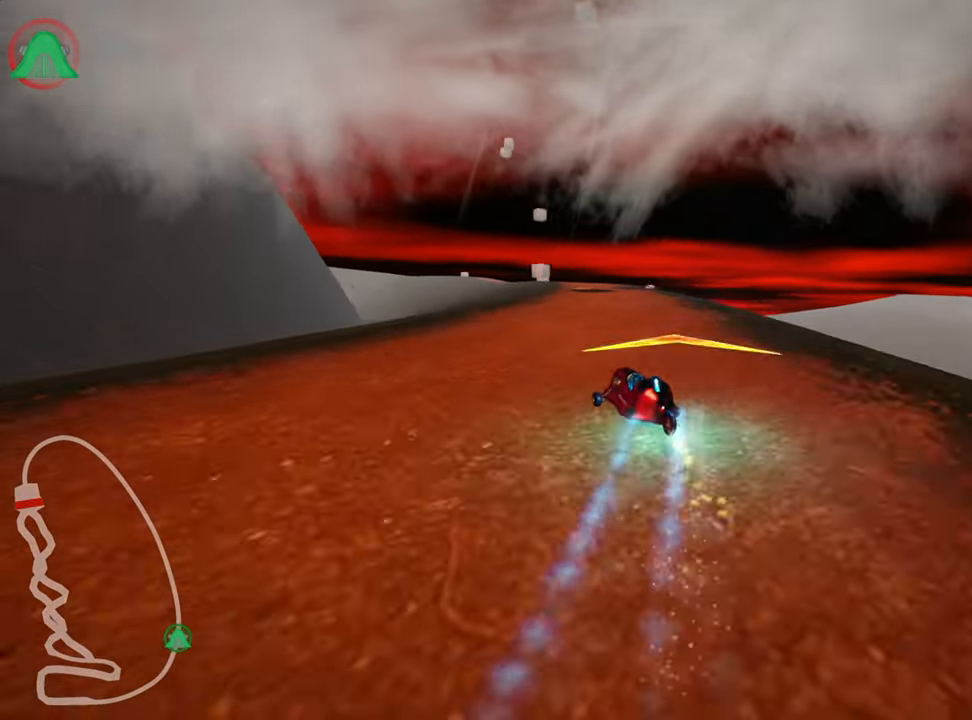
{"keys": ["right", "skid", "up"], "events": [[100, "left", "up"], [300, "right", "down"]]}
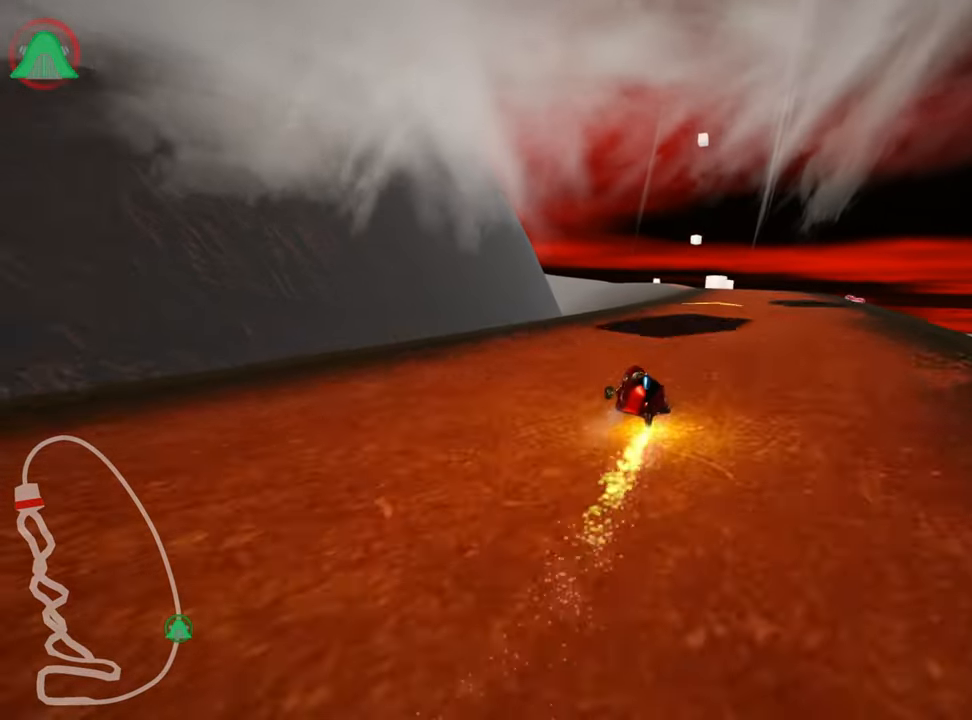
{"keys": ["right", "up"], "events": [[183, "skid", "up"]]}
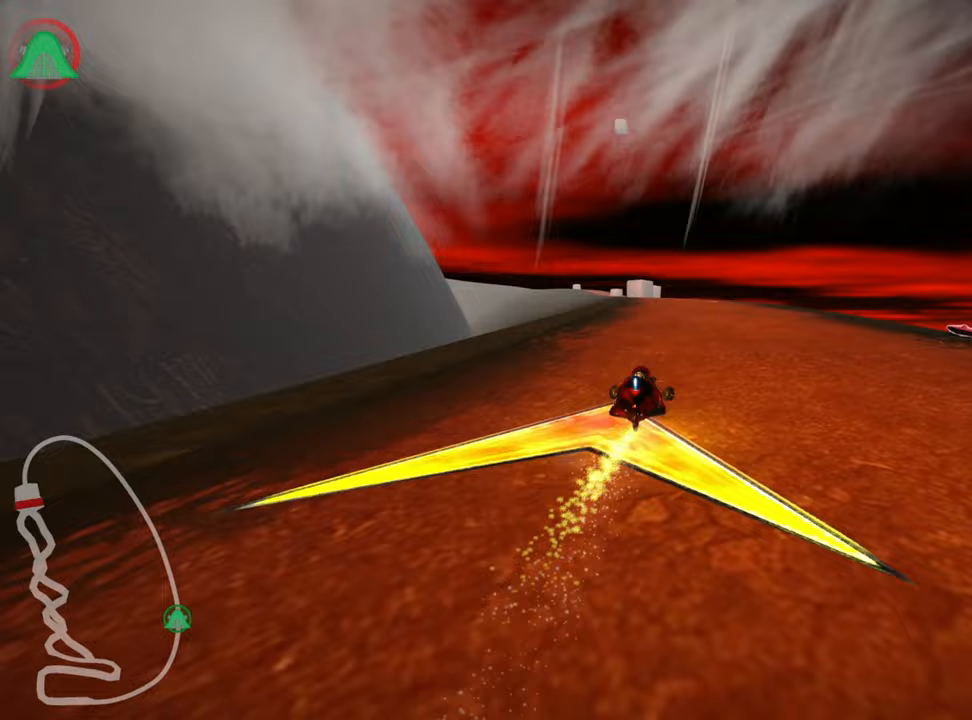
{"keys": ["left", "skid", "up"], "events": [[150, "right", "up"], [283, "skid", "down"], [300, "left", "down"]]}
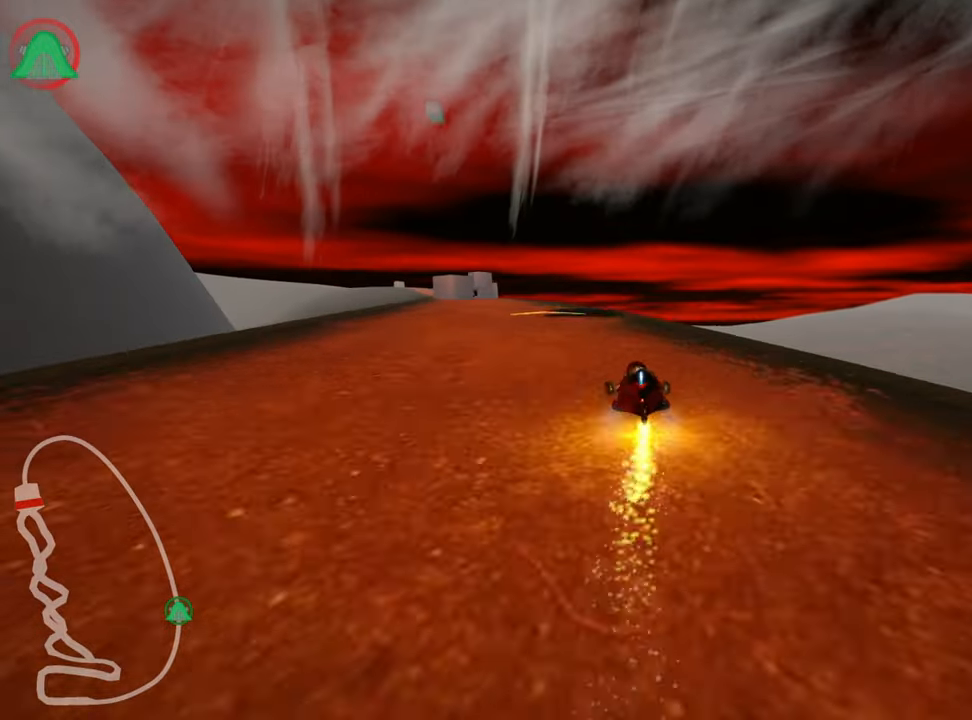
{"keys": ["right", "skid", "up"], "events": [[383, "left", "up"], [417, "right", "down"]]}
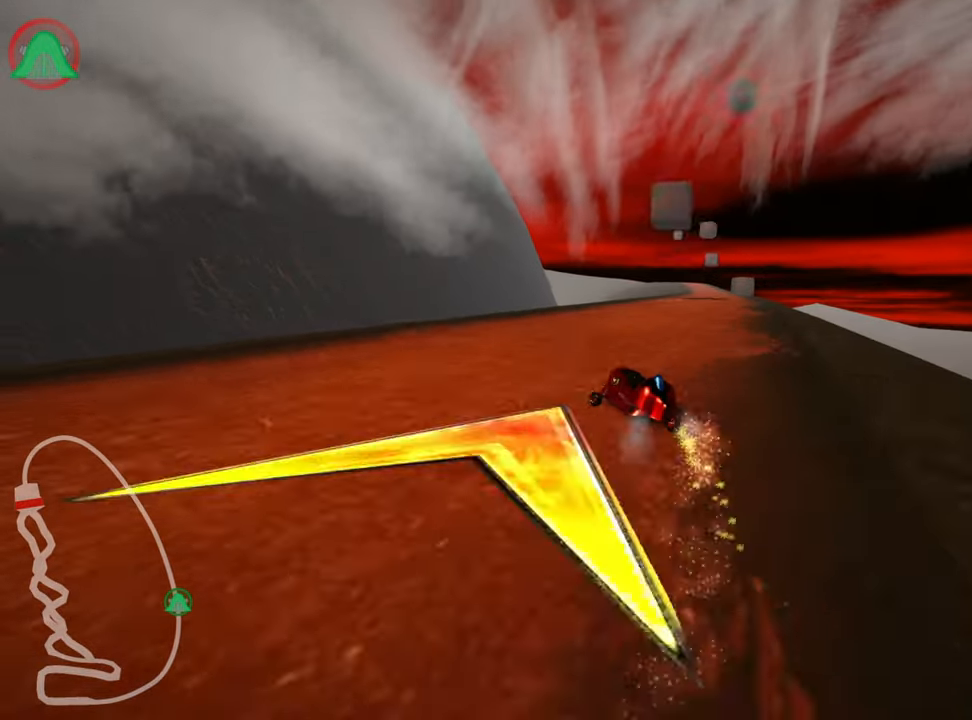
{"keys": ["right", "up"], "events": [[417, "skid", "up"]]}
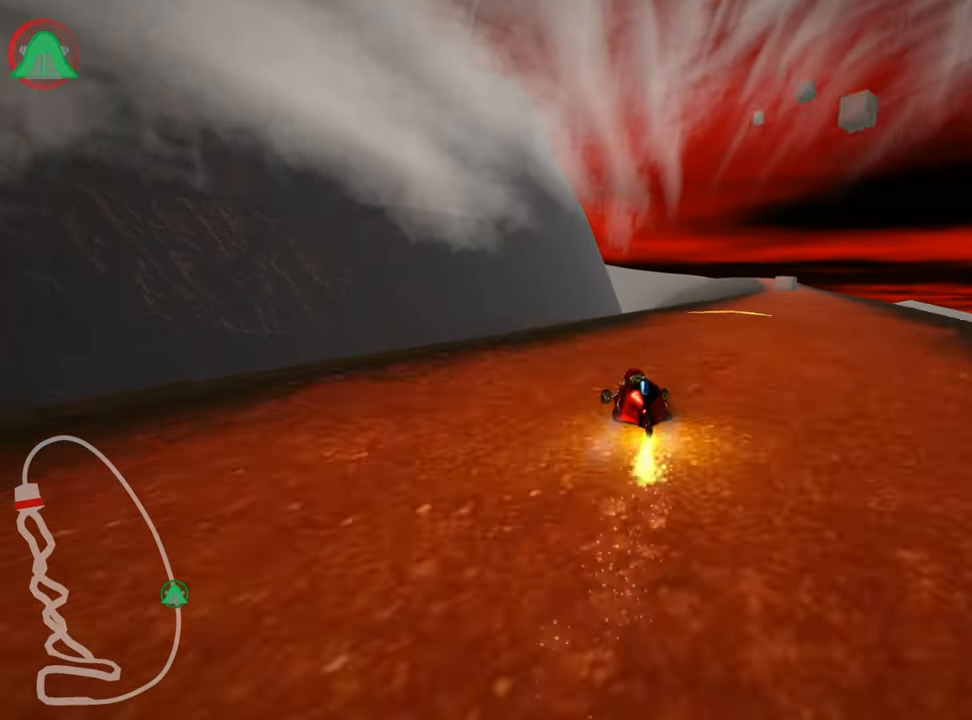
{"keys": ["right", "up"], "events": []}
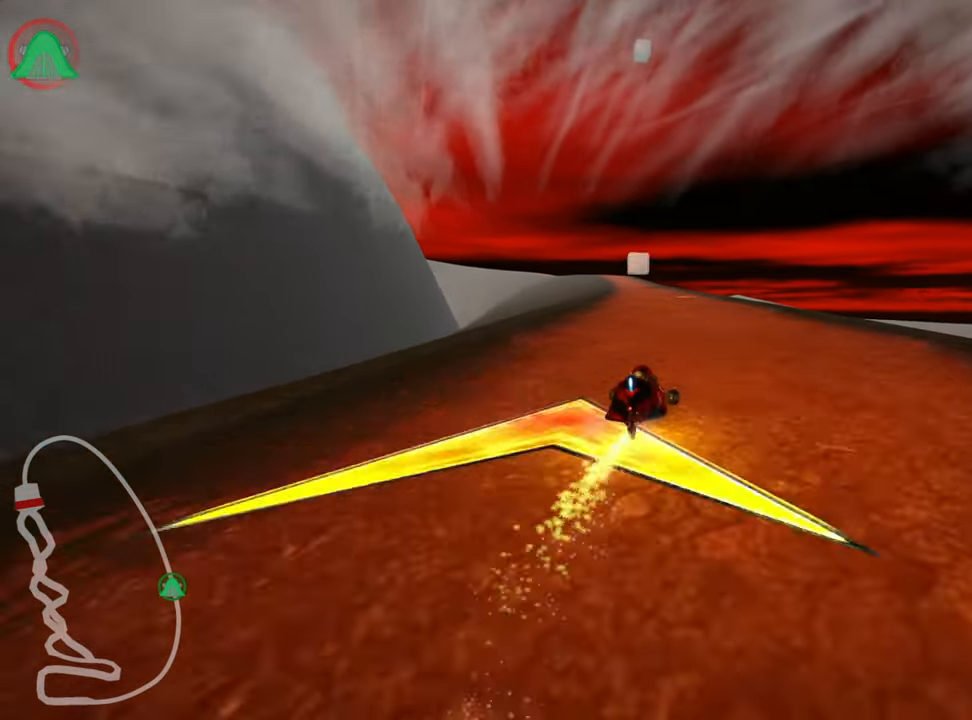
{"keys": ["left", "skid", "up"], "events": [[33, "right", "up"], [117, "left", "down"], [133, "skid", "down"], [167, "nitro", "down"], [317, "nitro", "up"]]}
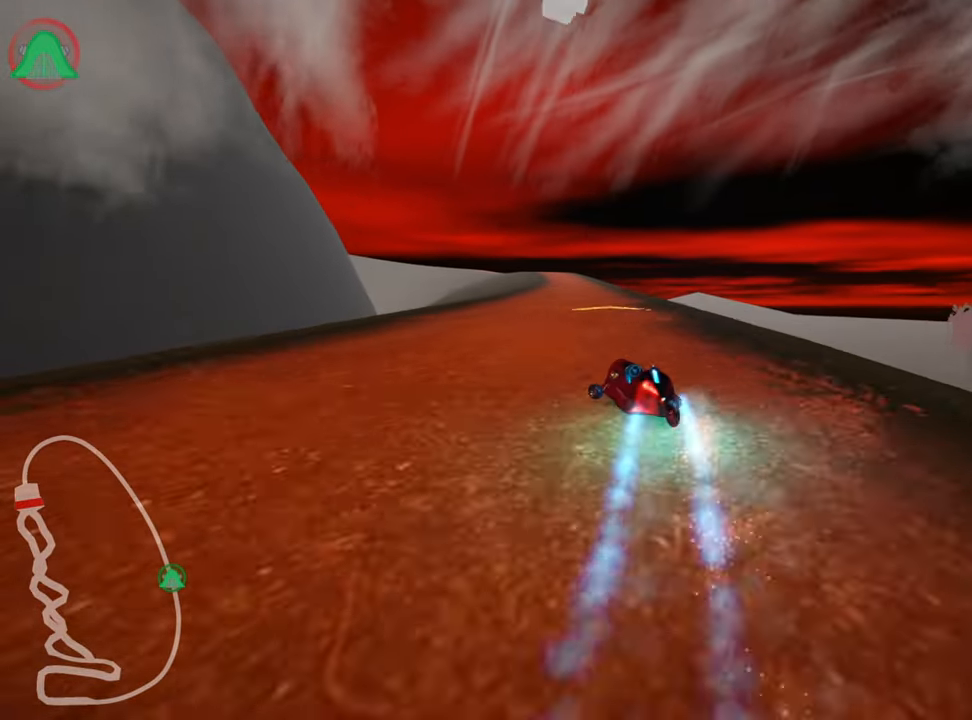
{"keys": ["right", "skid", "up"], "events": [[50, "right", "down"], [83, "left", "up"]]}
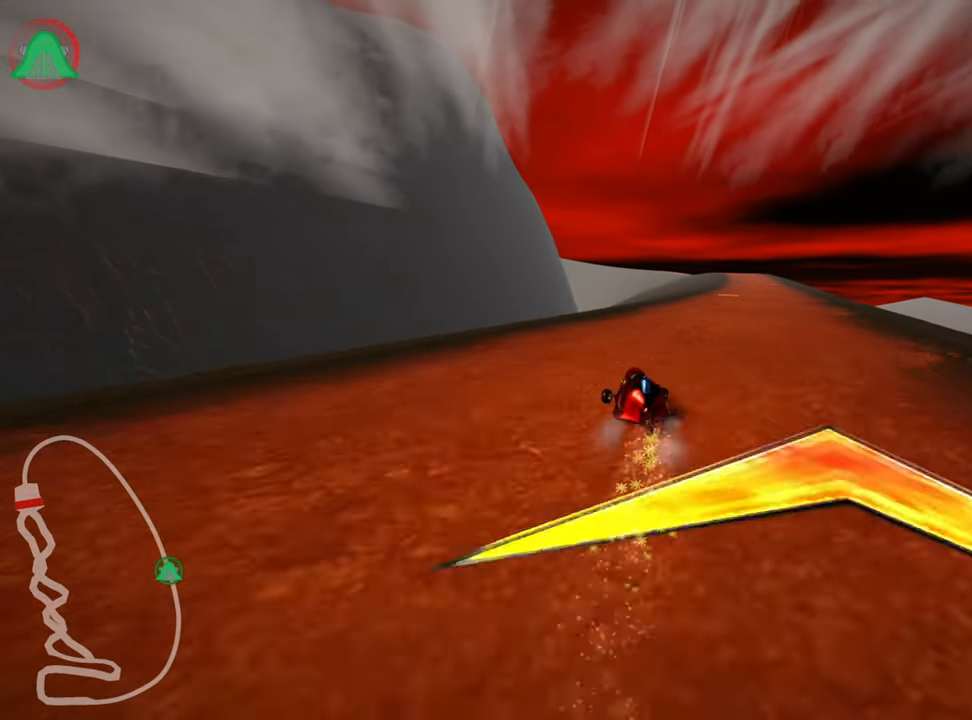
{"keys": ["up"], "events": [[167, "skid", "up"], [417, "right", "up"]]}
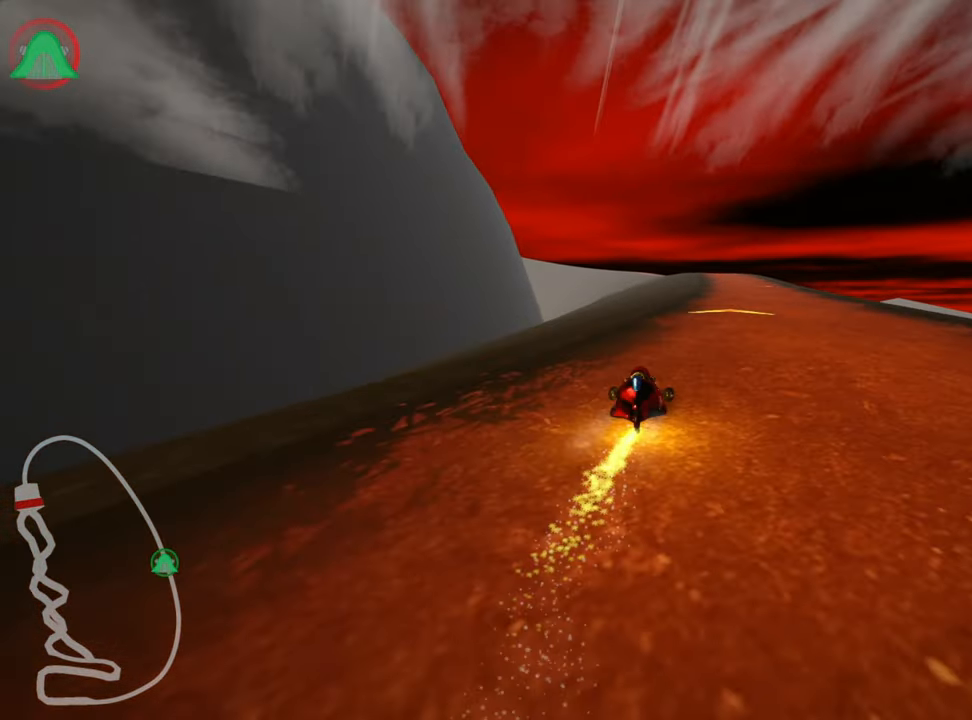
{"keys": ["right", "up"], "events": [[317, "right", "down"]]}
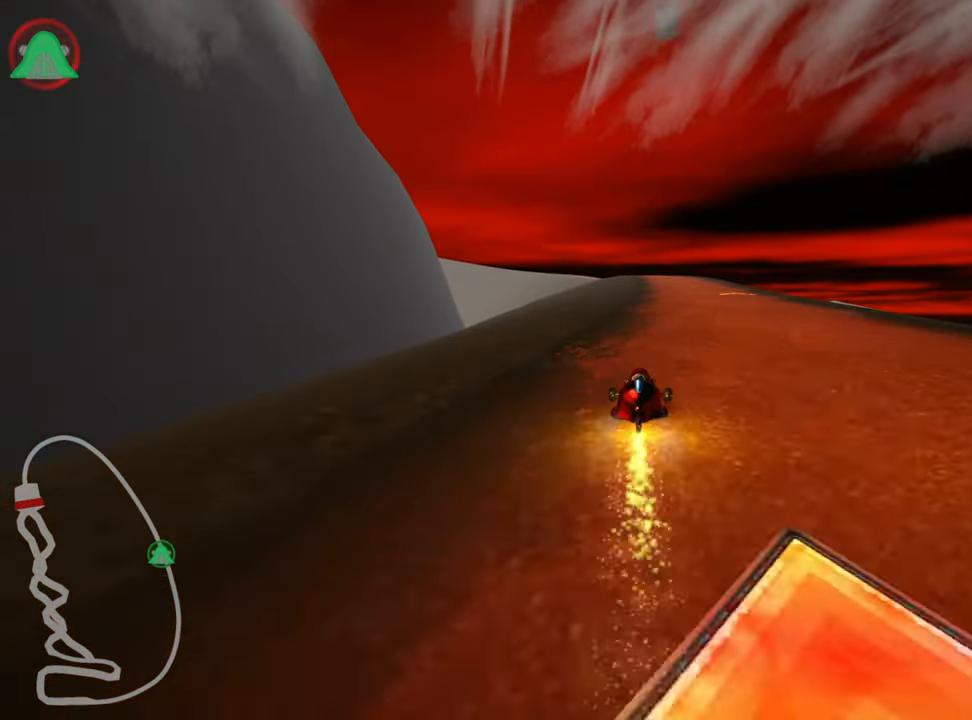
{"keys": ["left", "skid", "up"], "events": [[250, "right", "up"], [317, "skid", "down"], [333, "left", "down"]]}
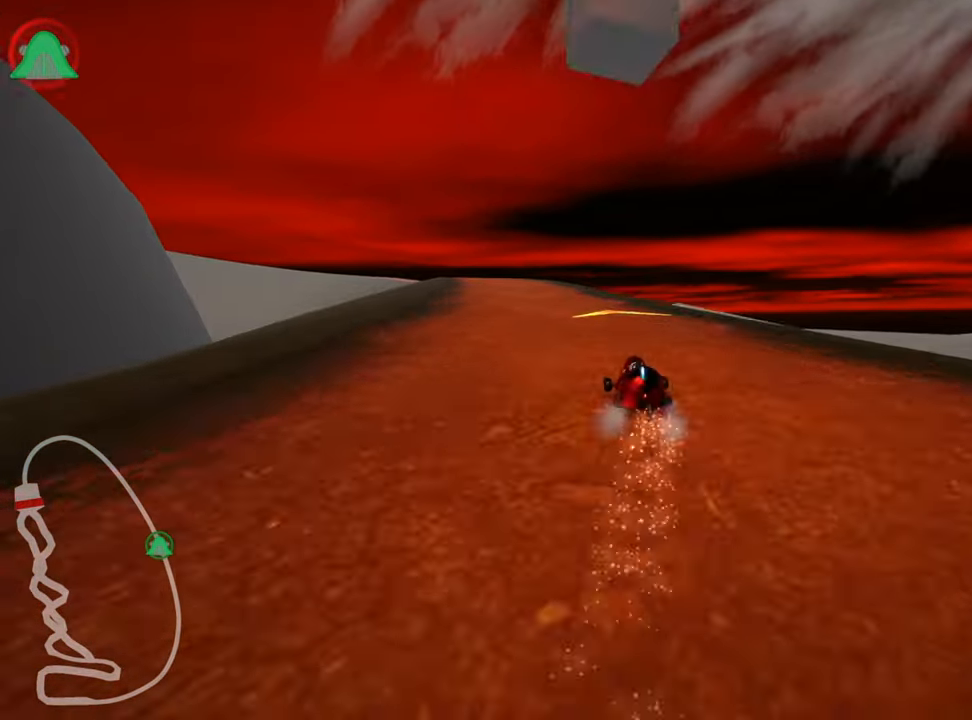
{"keys": ["right", "skid", "up"], "events": [[183, "right", "down"], [217, "left", "up"]]}
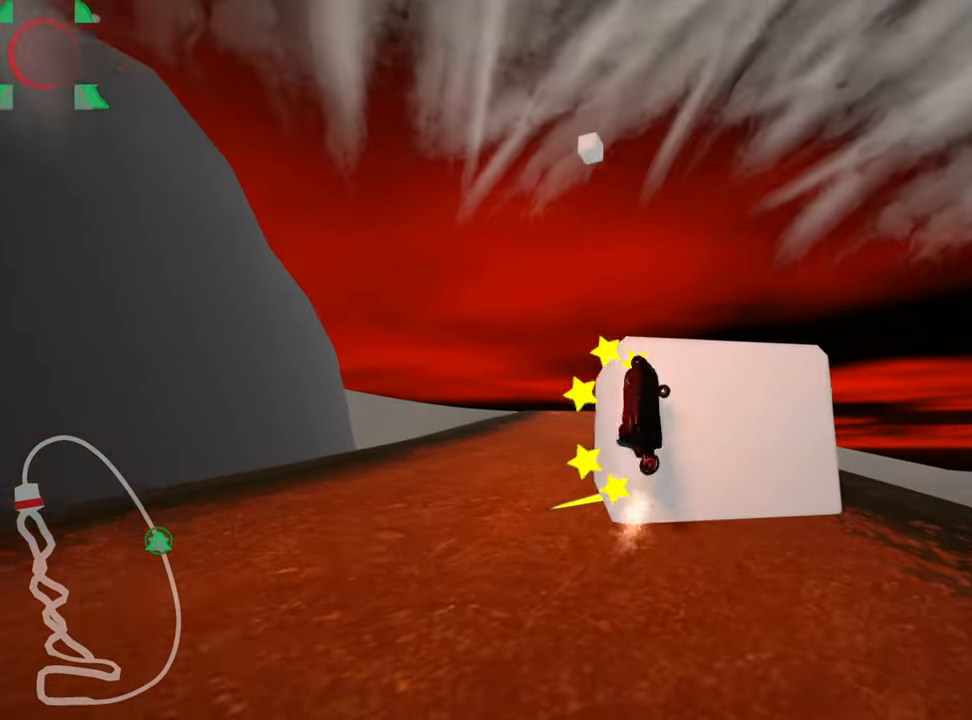
{"keys": ["up"], "events": [[150, "skid", "up"], [200, "right", "up"]]}
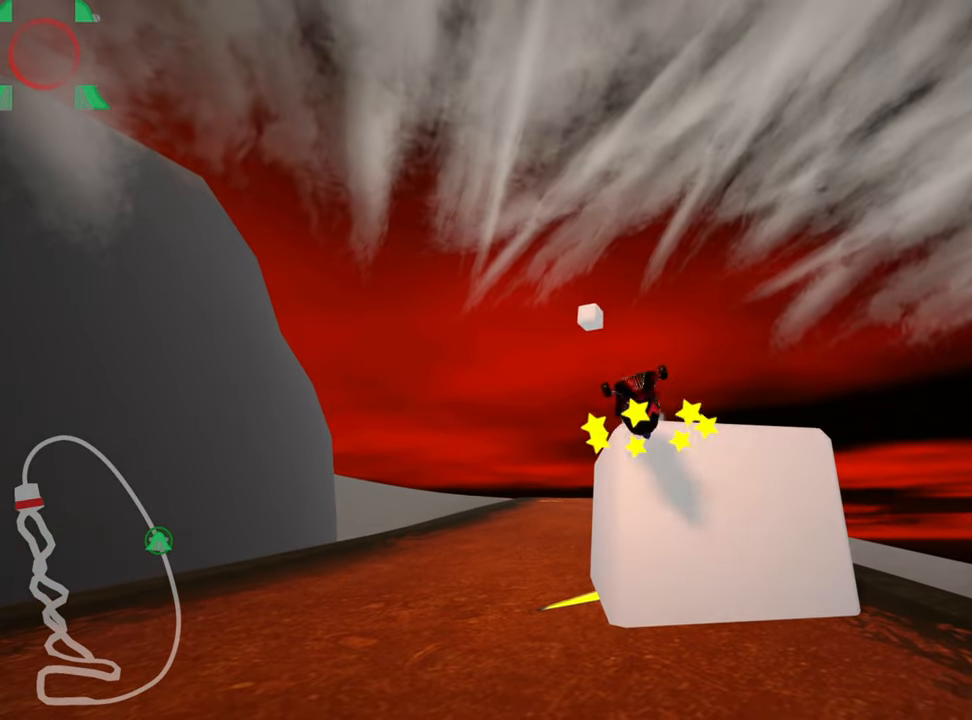
{"keys": ["up"], "events": [[284, "right", "down"], [467, "right", "up"]]}
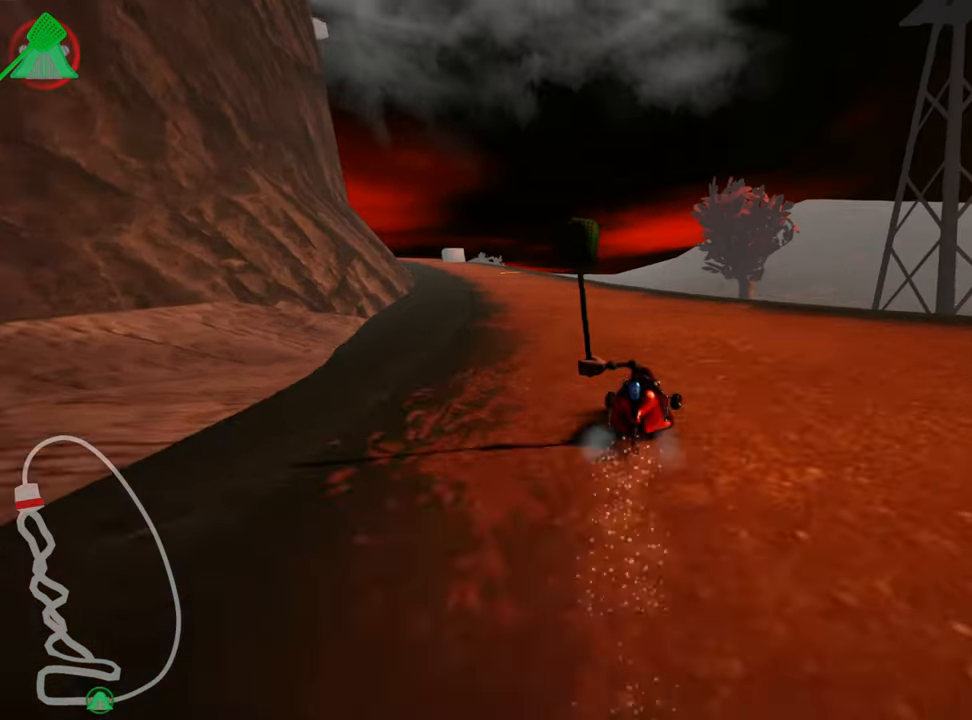
{"keys": ["left", "right", "skid", "up"], "events": [[17, "skid", "down"], [50, "left", "down"], [450, "right", "down"]]}
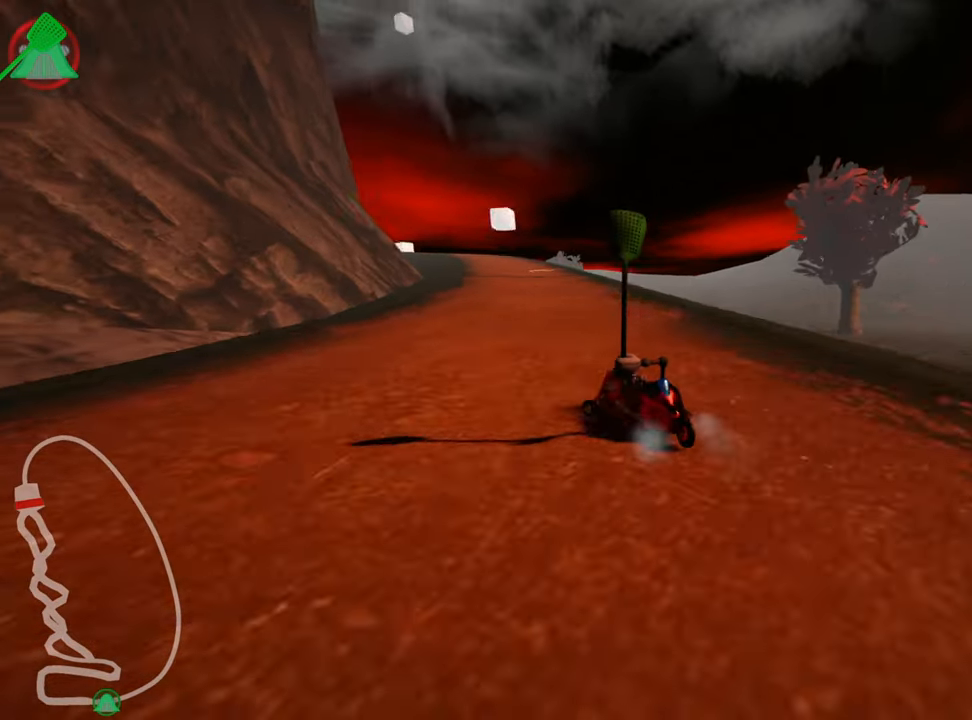
{"keys": ["right", "skid", "up"], "events": [[50, "left", "up"]]}
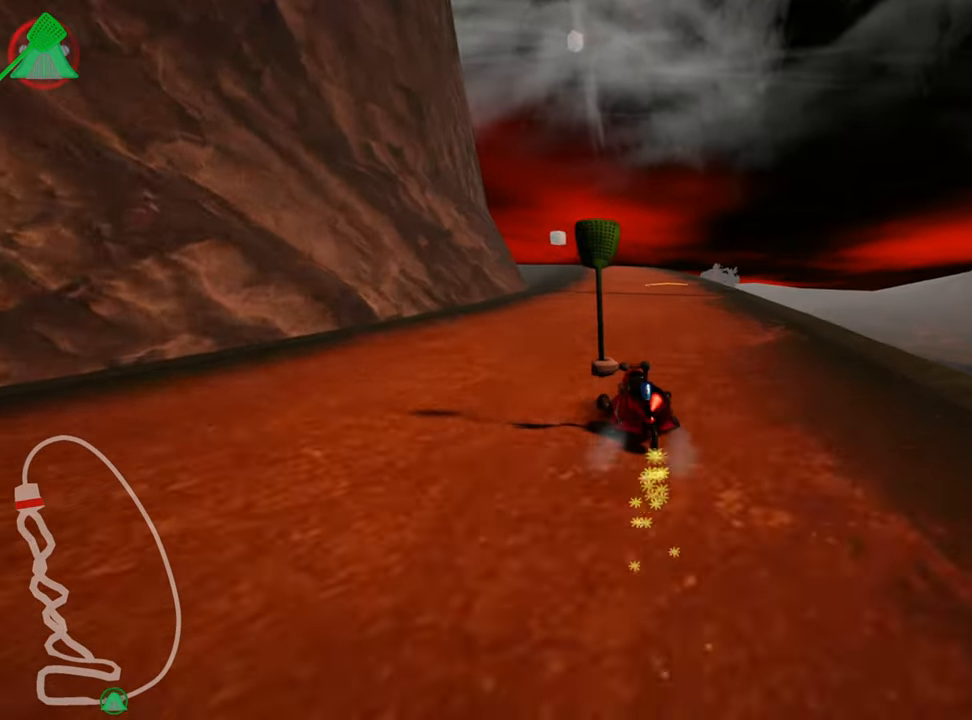
{"keys": ["right", "skid", "up"], "events": []}
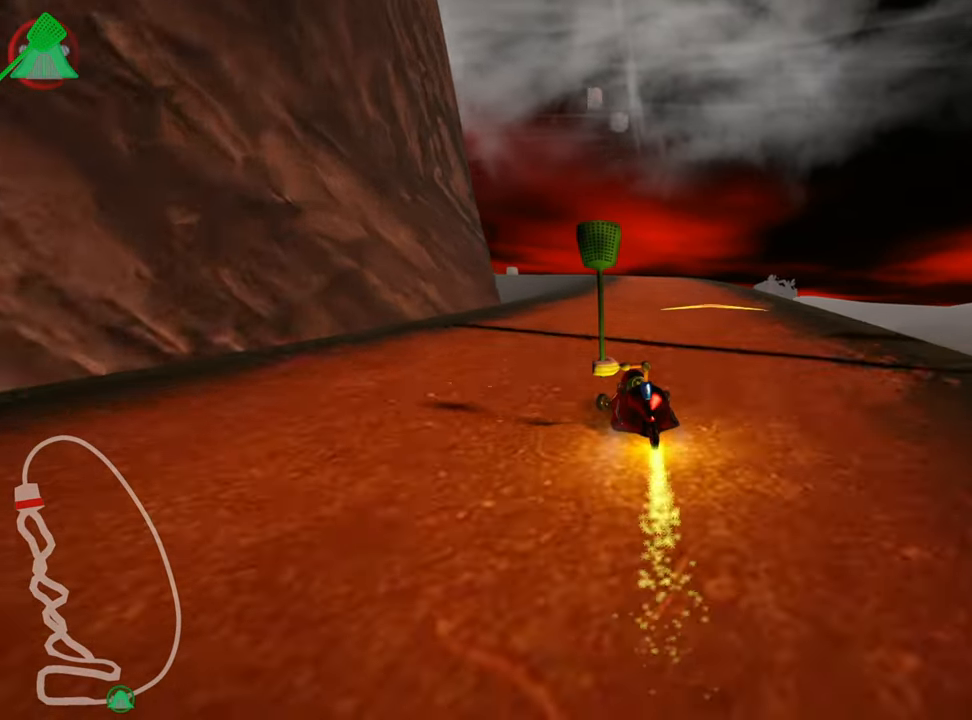
{"keys": ["left", "up"], "events": [[267, "skid", "up"], [300, "right", "up"], [317, "left", "down"], [350, "nitro", "down"], [500, "nitro", "up"]]}